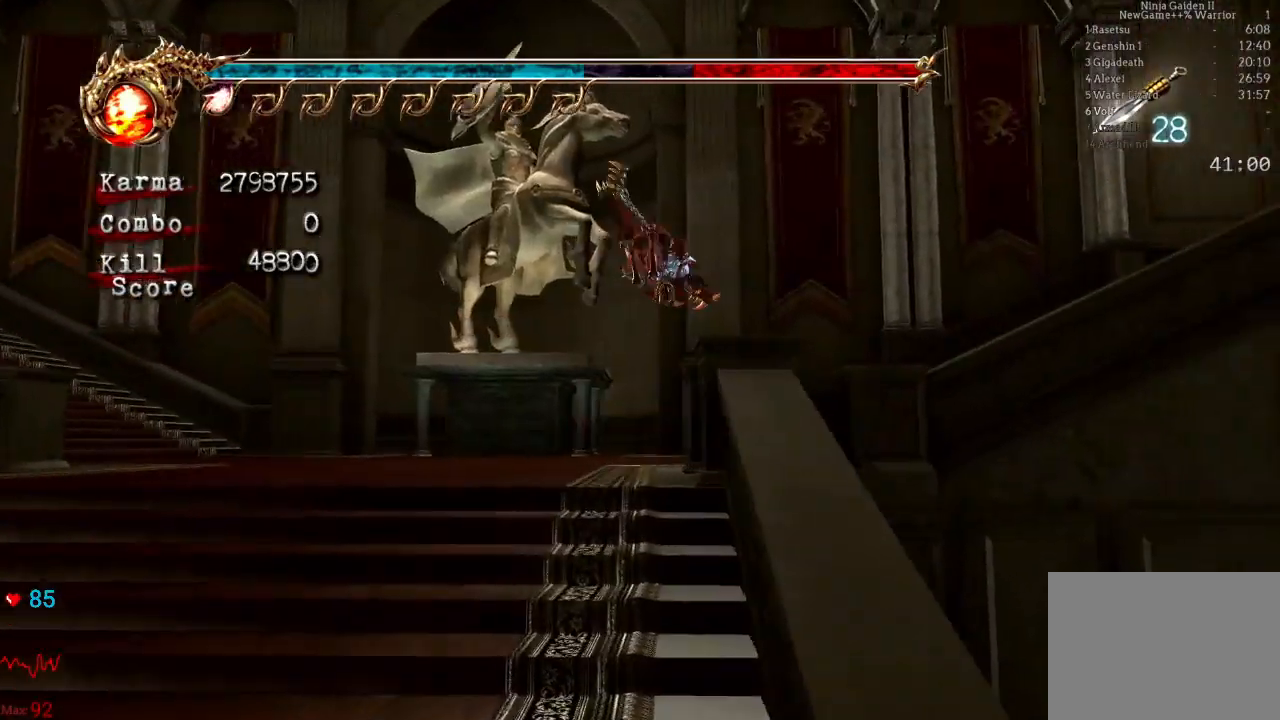
Gameplay with a controller (Xbox layout); each line is a JSON object with the inputs held at the frame after it. "events" lists button and stick changes between this image and that frame as [ms after this image, input, new state], when the widget could be followed in between. Not read: L3 R3.
{"buttons": ["L2"], "left_stick": "right", "right_stick": "center", "events": [[317, "L2", "down"]]}
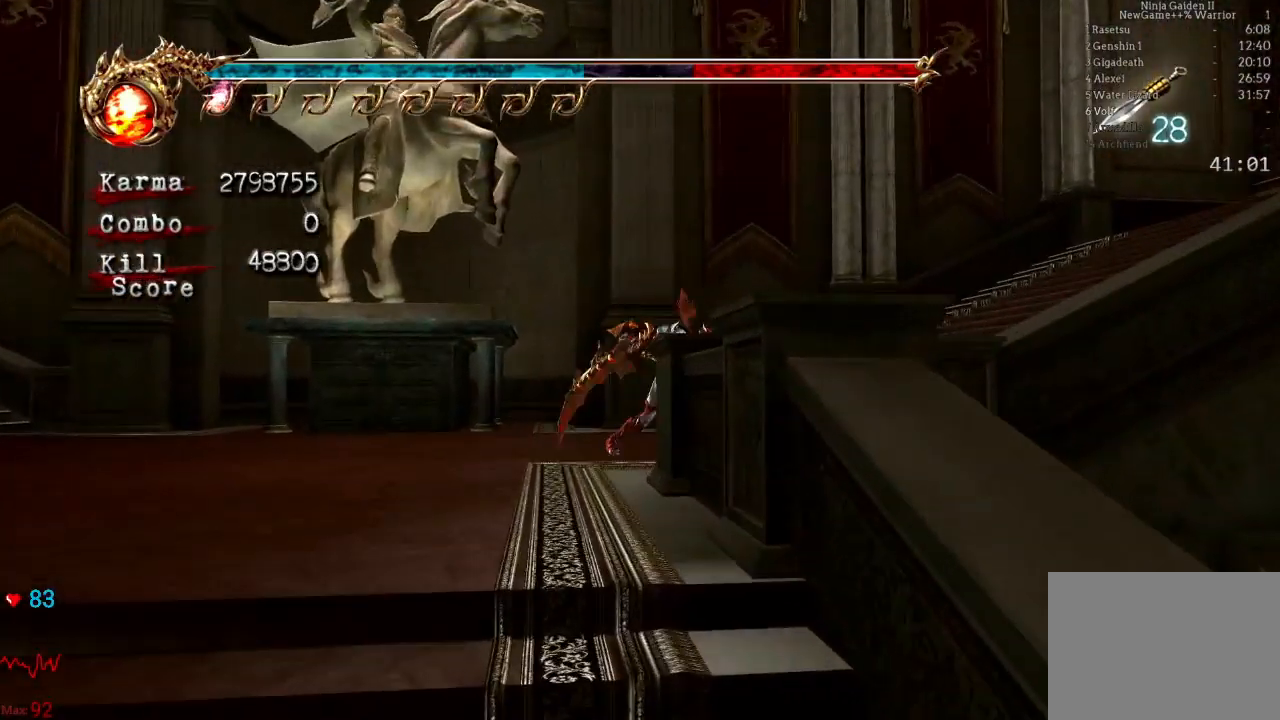
{"buttons": [], "left_stick": "up", "right_stick": "center", "events": [[17, "A", "down"], [17, "R2", "down"], [133, "left_stick", "up-right"], [167, "A", "up"], [217, "R2", "up"], [250, "L2", "up"], [250, "left_stick", "up"], [333, "right_stick", "left"], [417, "right_stick", "center"]]}
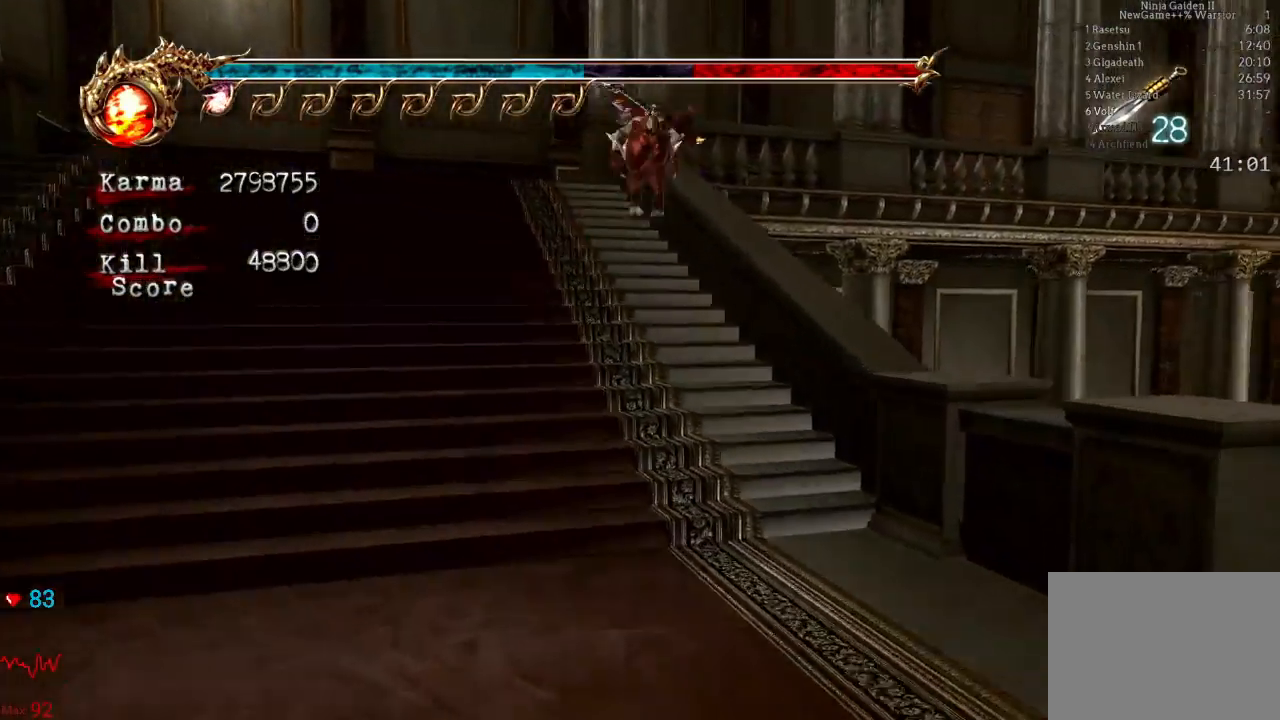
{"buttons": [], "left_stick": "up-left", "right_stick": "center", "events": [[50, "left_stick", "up-left"], [167, "L2", "down"], [417, "L2", "up"]]}
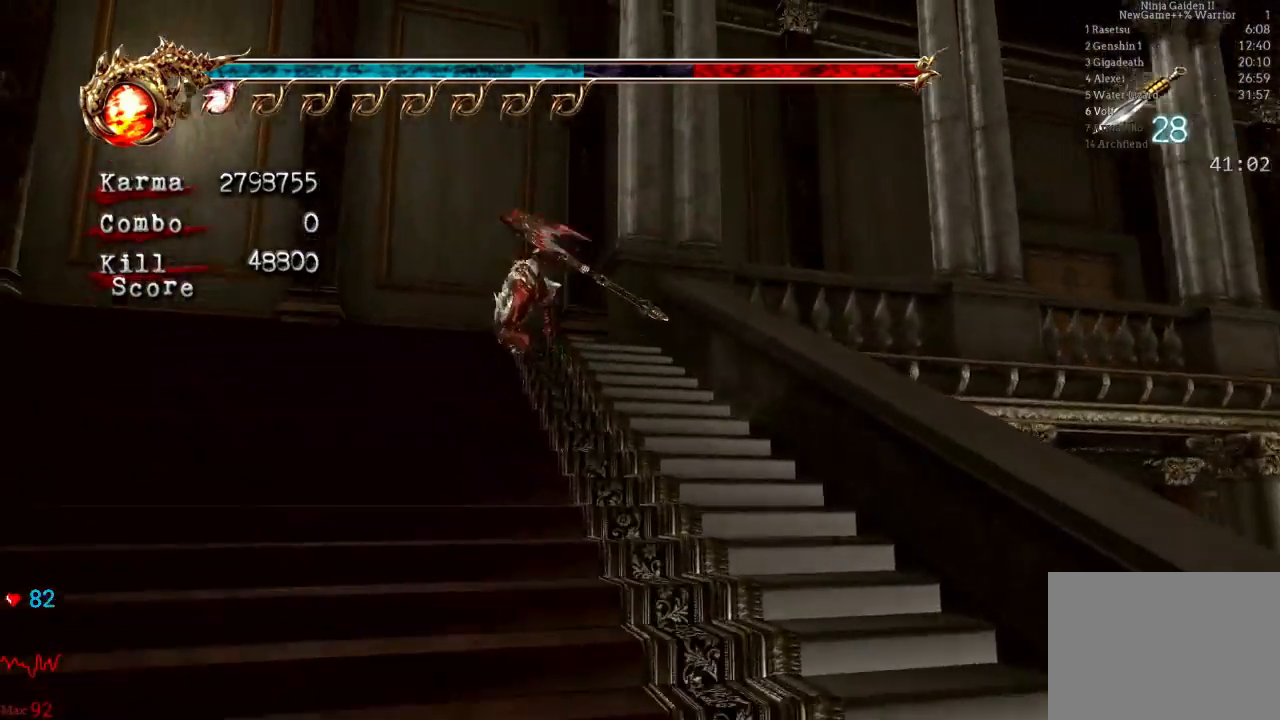
{"buttons": ["A", "L2", "R2"], "left_stick": "up-right", "right_stick": "center", "events": [[17, "left_stick", "up"], [133, "left_stick", "up-right"], [383, "L2", "down"], [467, "R2", "down"], [483, "A", "down"]]}
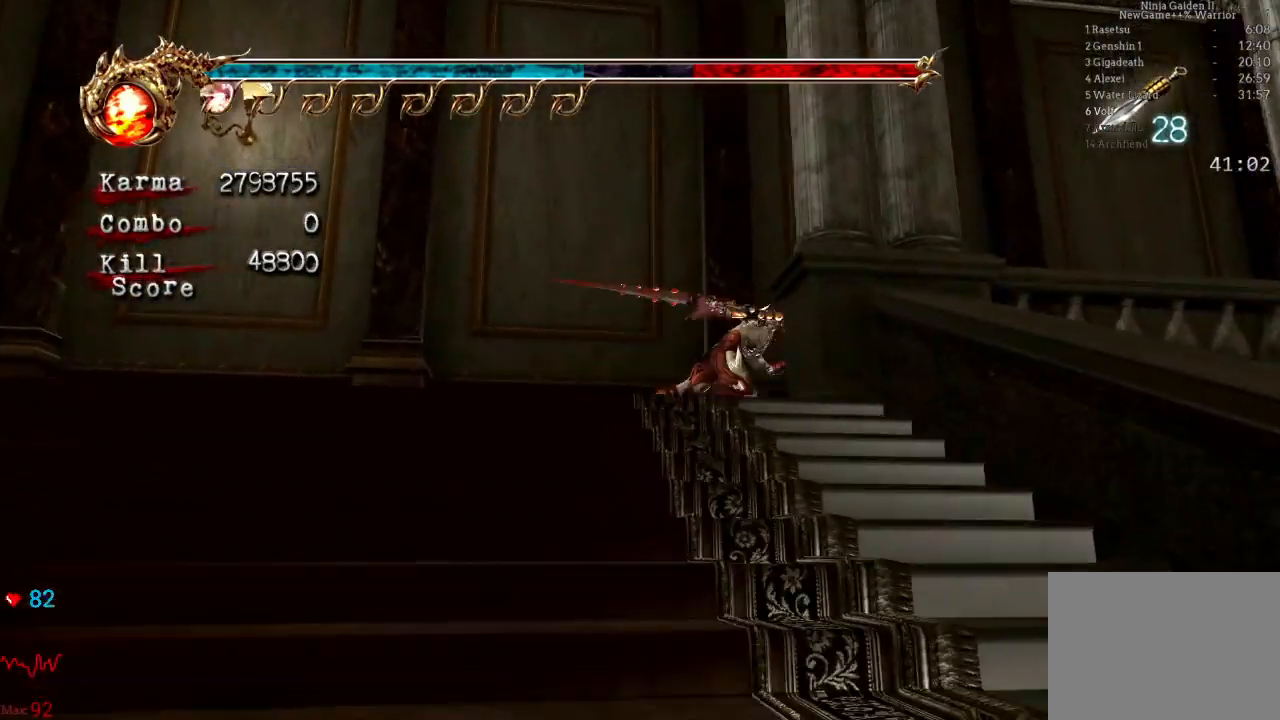
{"buttons": [], "left_stick": "up", "right_stick": "center", "events": [[150, "A", "up"], [217, "L2", "up"], [217, "R2", "up"], [333, "left_stick", "up"]]}
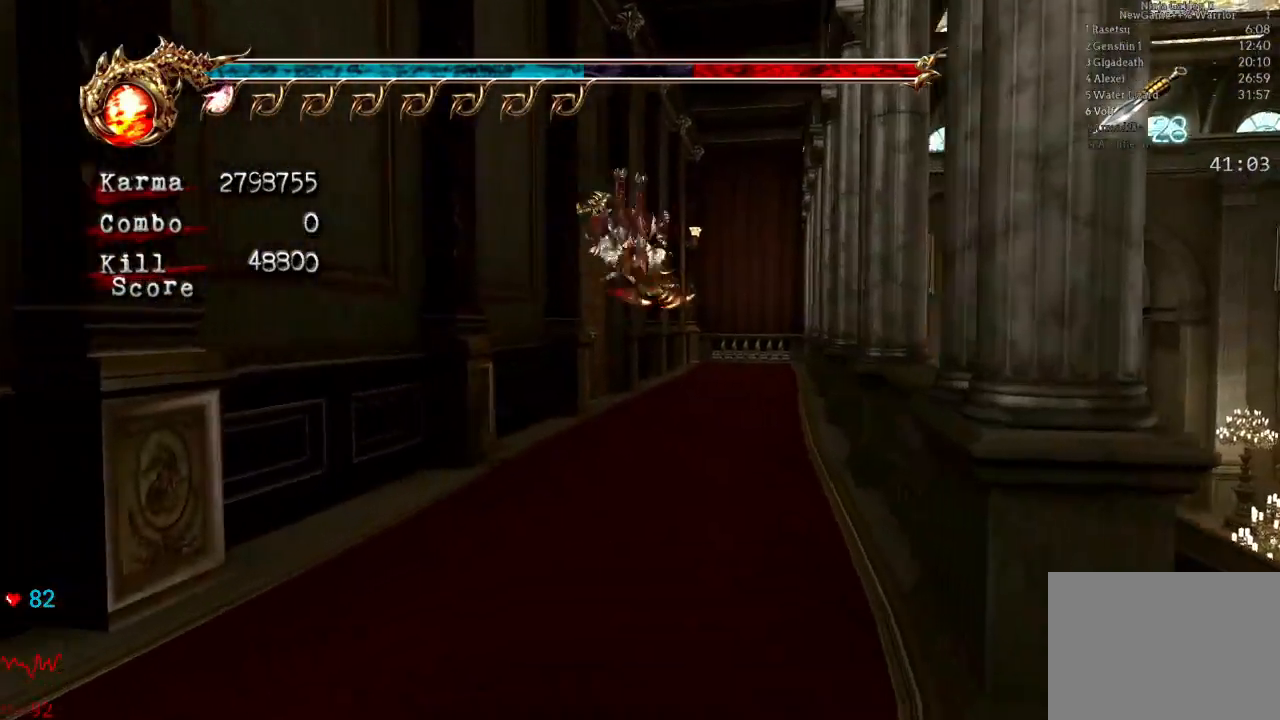
{"buttons": [], "left_stick": "up-left", "right_stick": "center", "events": [[150, "L2", "down"], [350, "L2", "up"], [450, "left_stick", "up-left"]]}
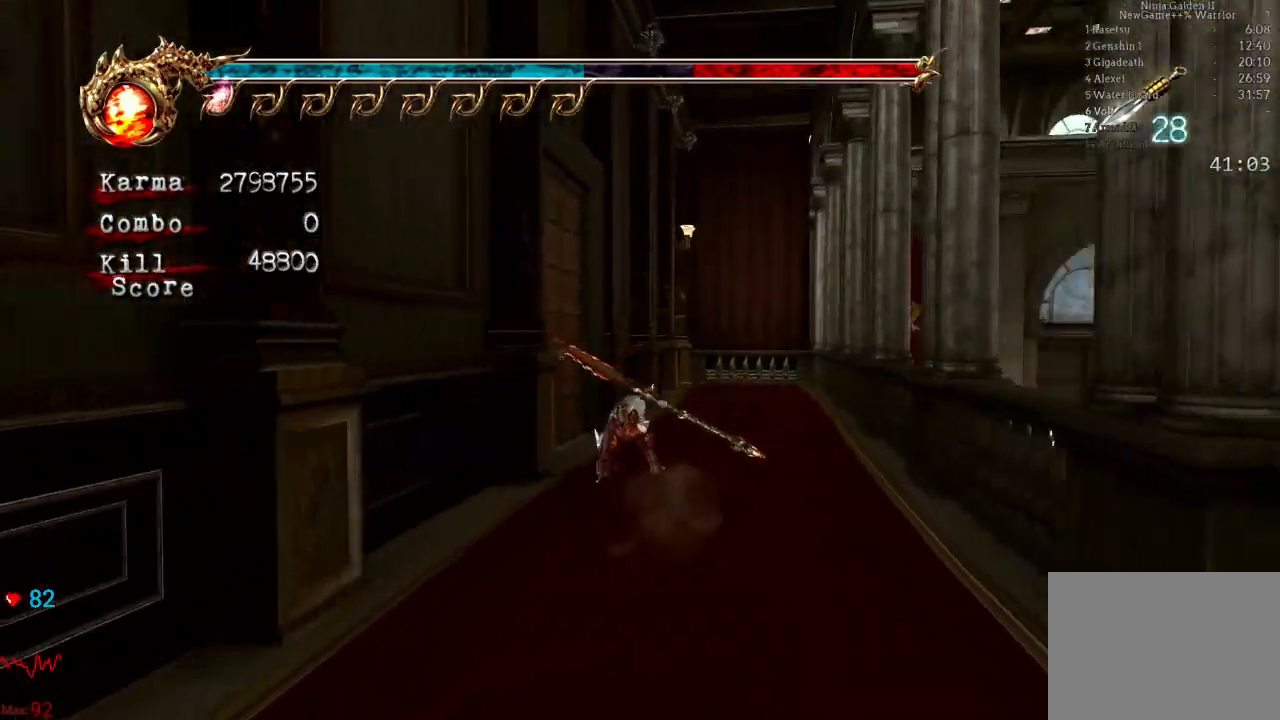
{"buttons": [], "left_stick": "up-left", "right_stick": "center", "events": [[17, "right_stick", "right"], [350, "R1", "down"], [400, "right_stick", "center"], [483, "R1", "up"]]}
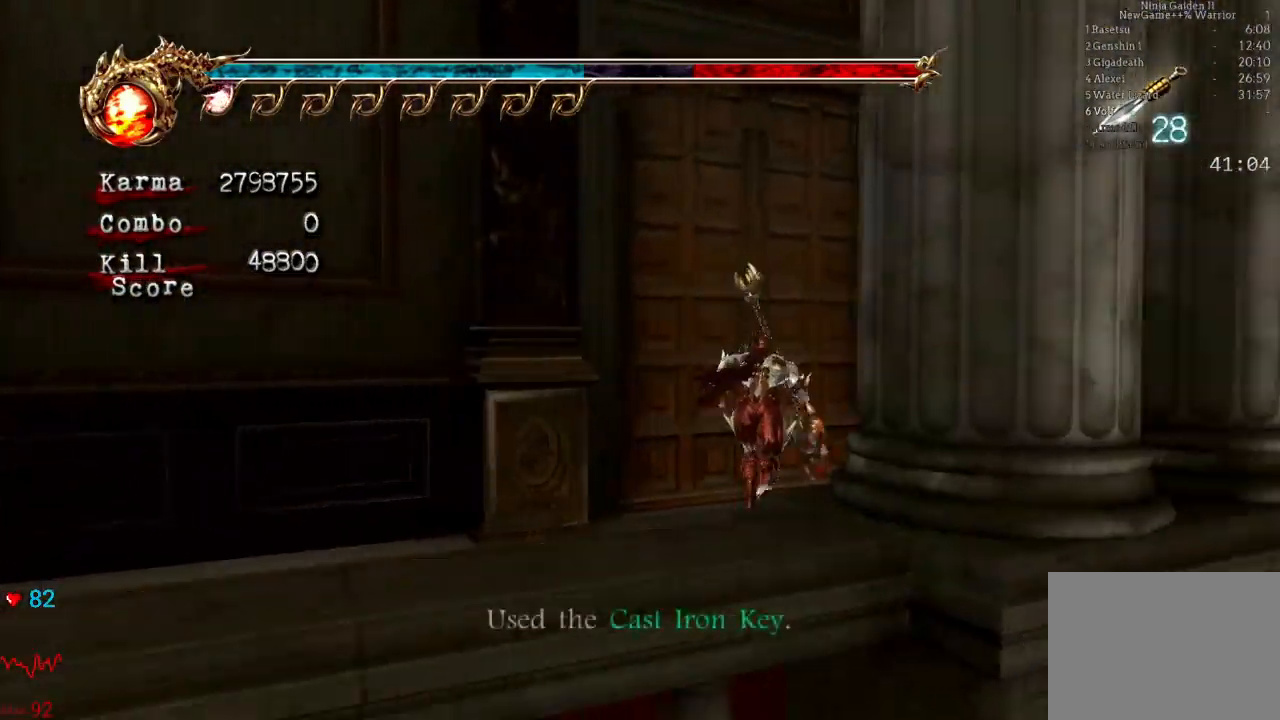
{"buttons": [], "left_stick": "up-left", "right_stick": "center", "events": [[33, "R1", "down"], [33, "left_stick", "up"], [150, "R1", "up"], [217, "R1", "down"], [350, "R1", "up"], [417, "left_stick", "up-left"]]}
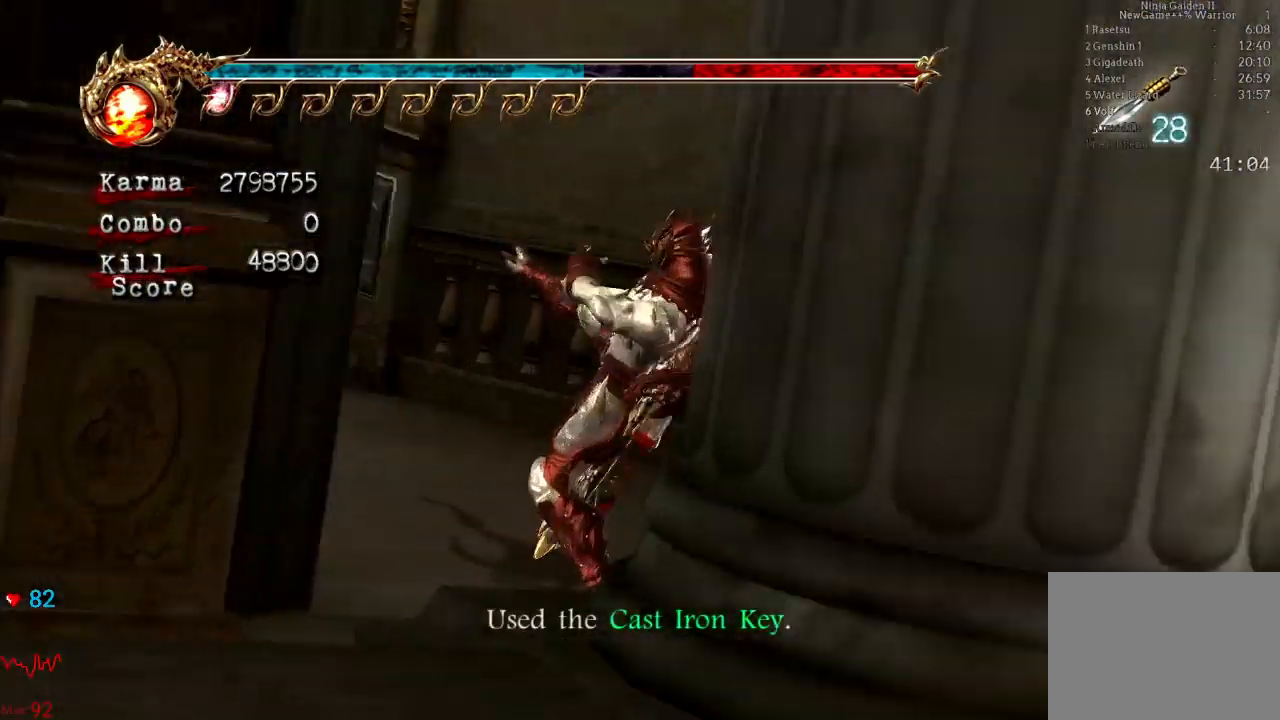
{"buttons": [], "left_stick": "up-left", "right_stick": "center", "events": [[367, "A", "down"], [467, "A", "up"]]}
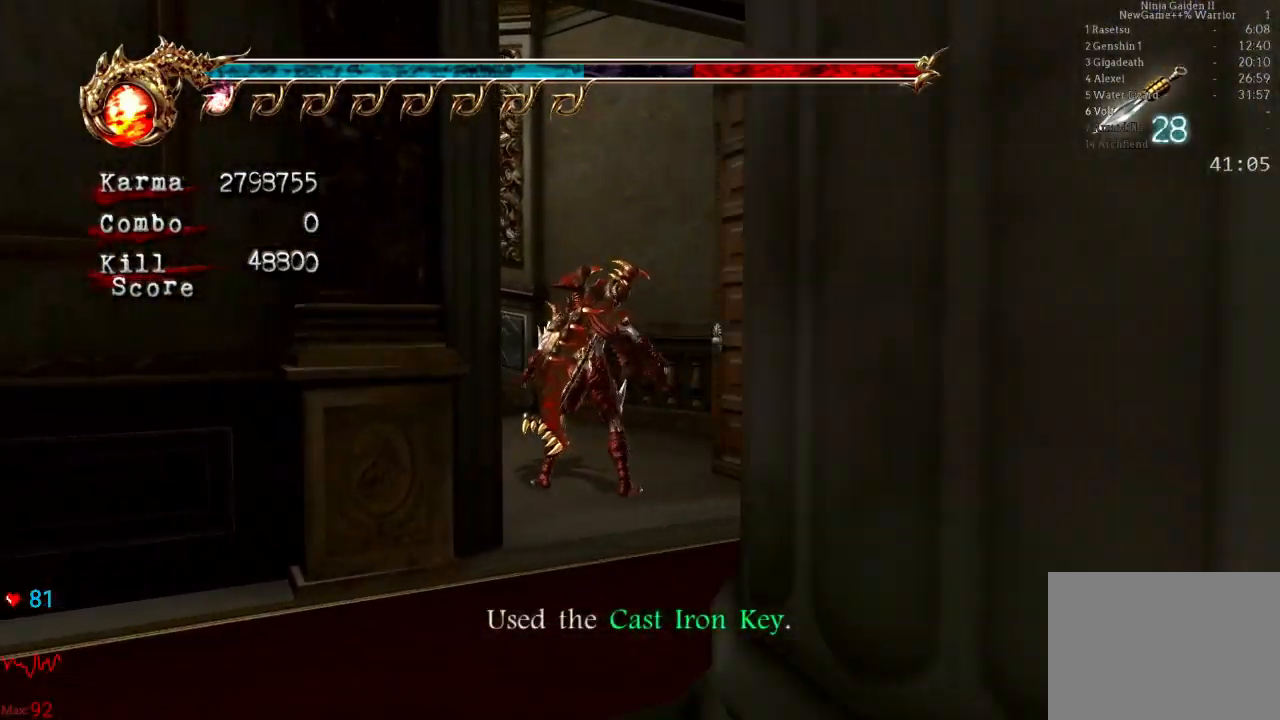
{"buttons": [], "left_stick": "up-left", "right_stick": "center", "events": [[33, "A", "down"], [133, "A", "up"]]}
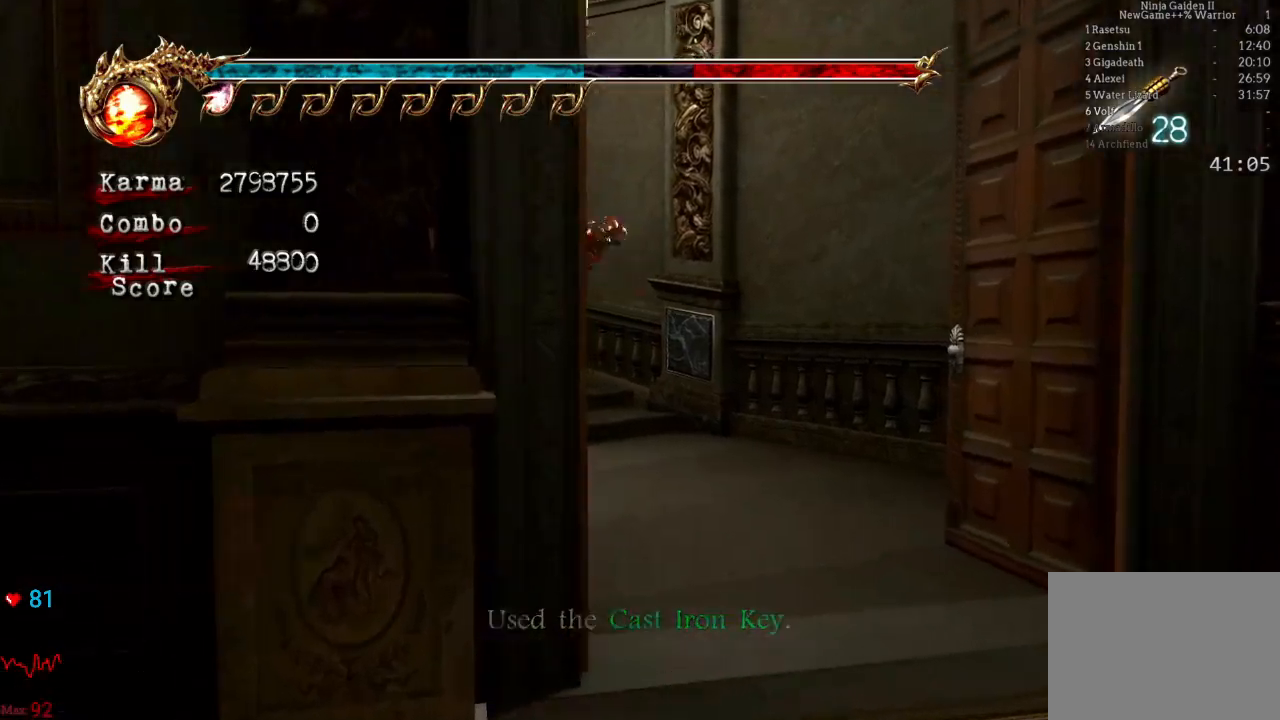
{"buttons": [], "left_stick": "up", "right_stick": "center", "events": [[50, "L2", "down"], [167, "R2", "down"], [183, "A", "down"], [283, "left_stick", "up"], [333, "A", "up"], [367, "L2", "up"], [383, "R2", "up"]]}
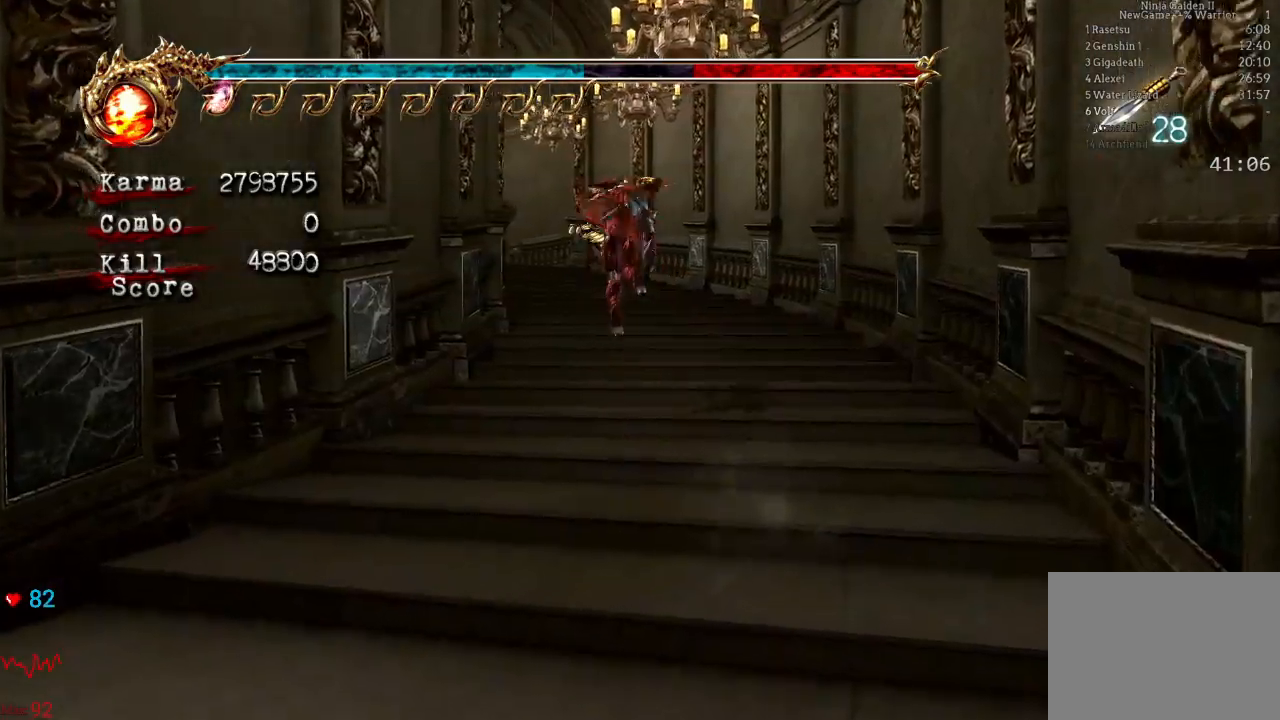
{"buttons": ["A", "L2"], "left_stick": "up", "right_stick": "center", "events": [[317, "L2", "down"], [500, "A", "down"]]}
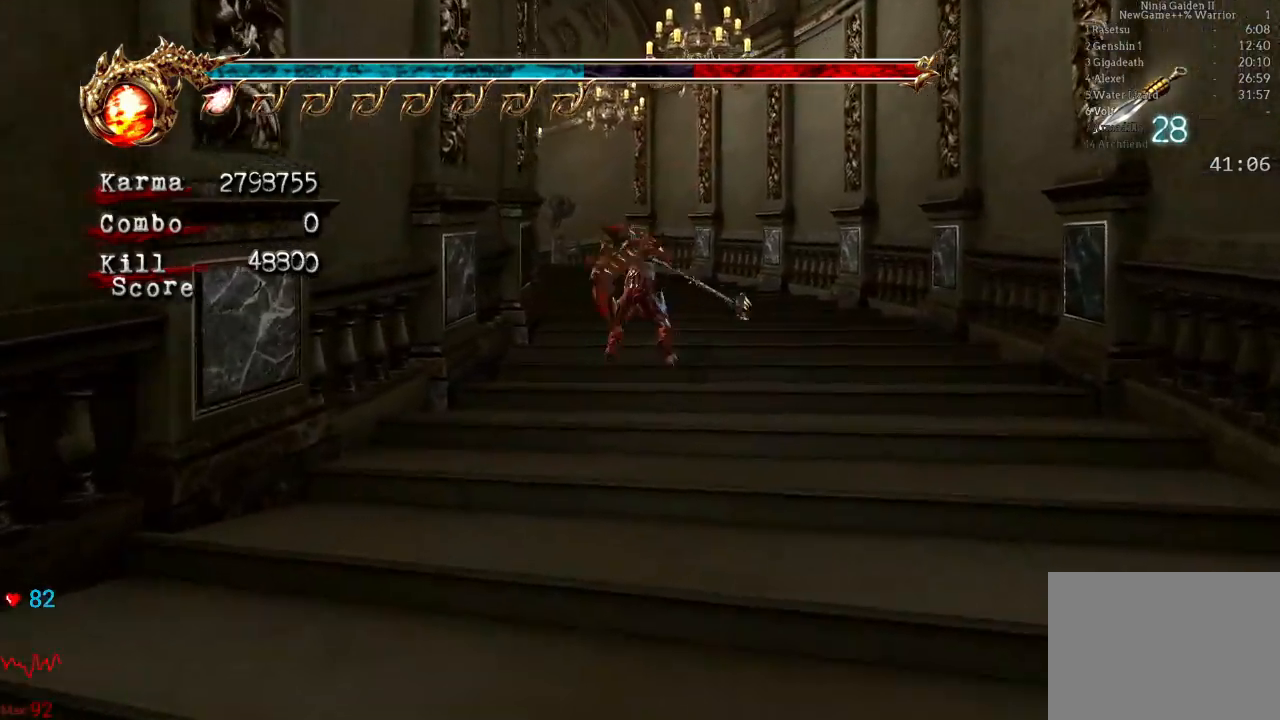
{"buttons": [], "left_stick": "up", "right_stick": "center", "events": [[100, "A", "up"], [200, "L2", "up"], [250, "left_stick", "center"], [283, "right_stick", "down-right"], [367, "left_stick", "up"], [450, "right_stick", "center"]]}
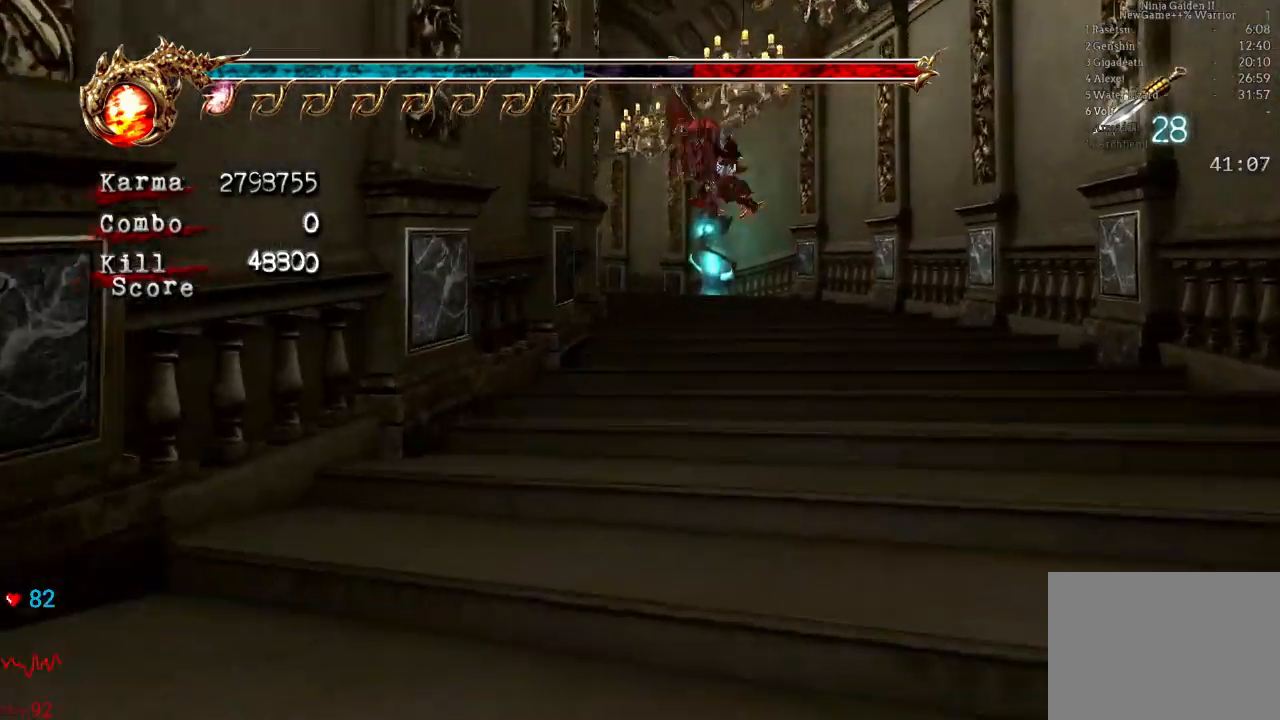
{"buttons": ["L2"], "left_stick": "up", "right_stick": "center", "events": [[167, "L2", "down"], [317, "A", "down"], [450, "A", "up"]]}
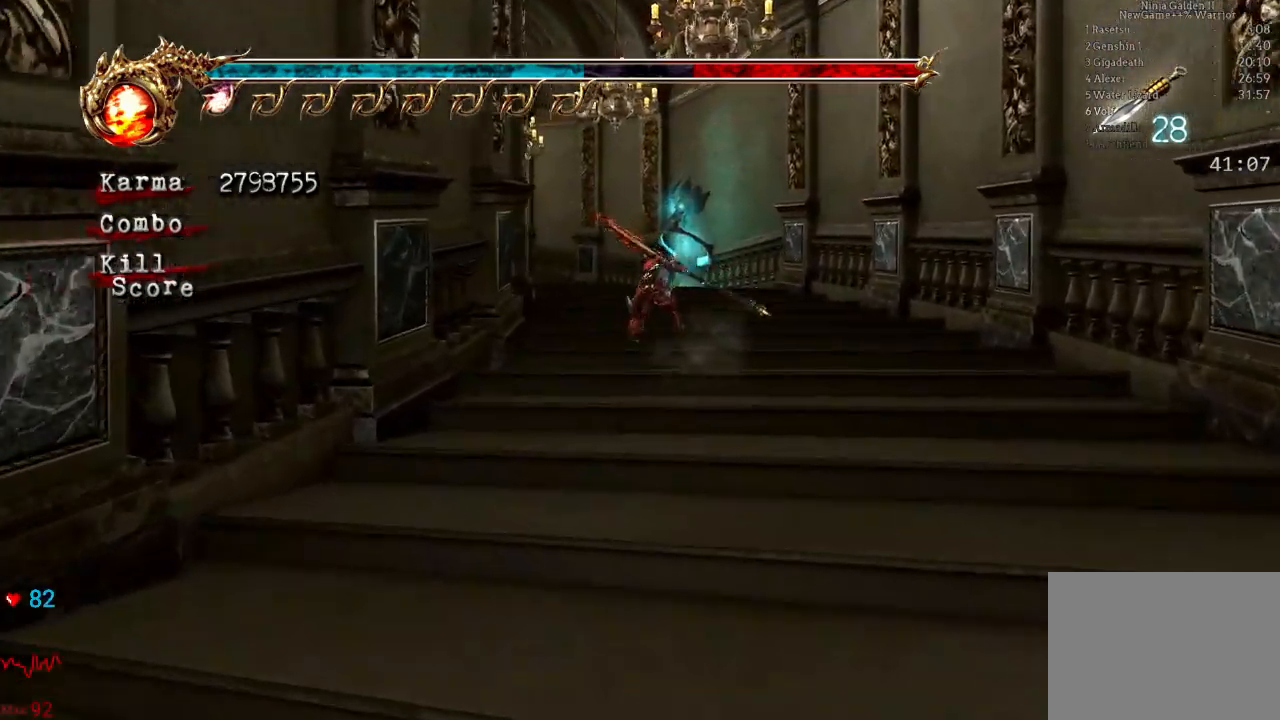
{"buttons": ["L2"], "left_stick": "up", "right_stick": "center", "events": [[67, "L2", "up"], [500, "L2", "down"]]}
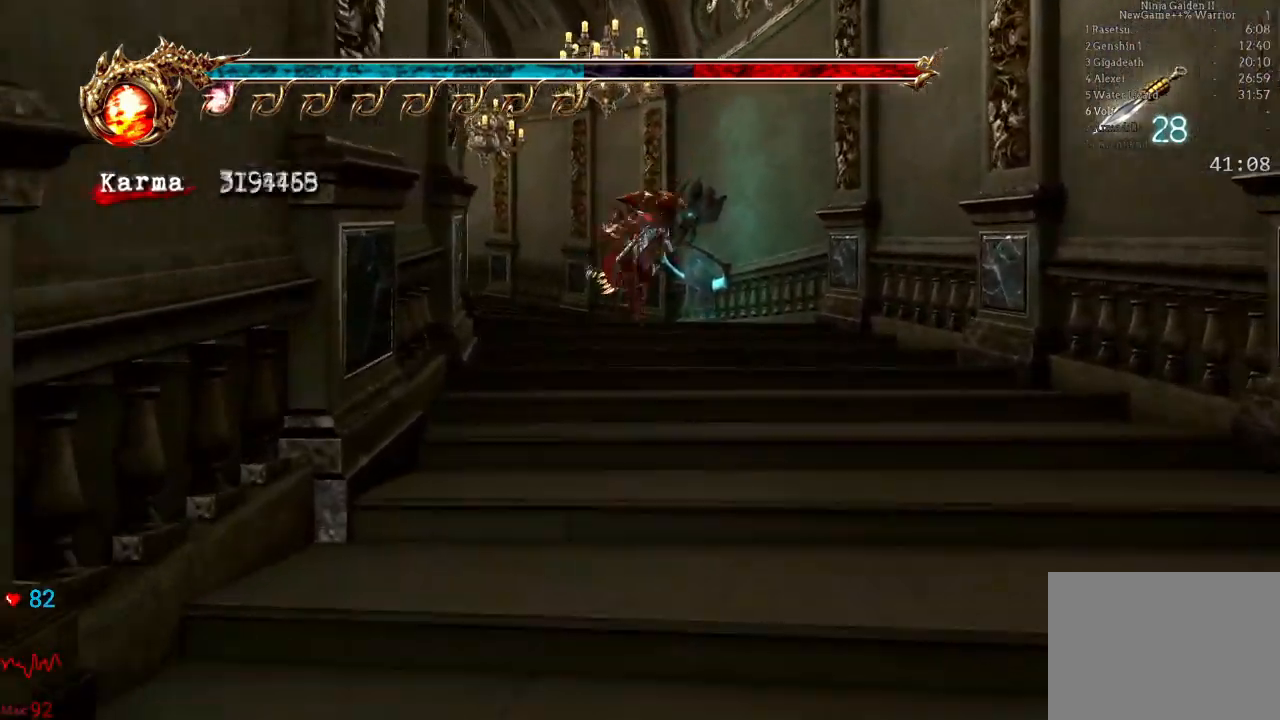
{"buttons": [], "left_stick": "up-right", "right_stick": "center", "events": [[233, "L2", "up"], [300, "left_stick", "up-right"]]}
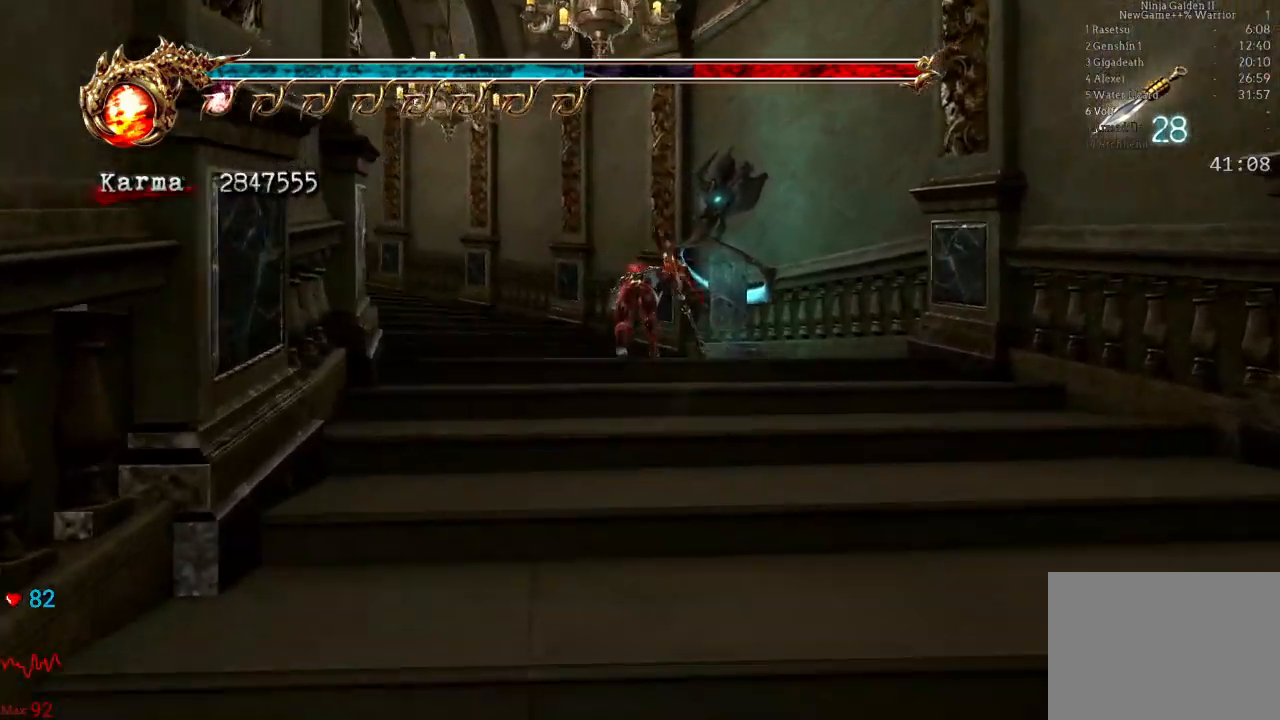
{"buttons": [], "left_stick": "up-left", "right_stick": "center", "events": [[217, "left_stick", "up-left"], [250, "R1", "down"], [367, "R1", "up"]]}
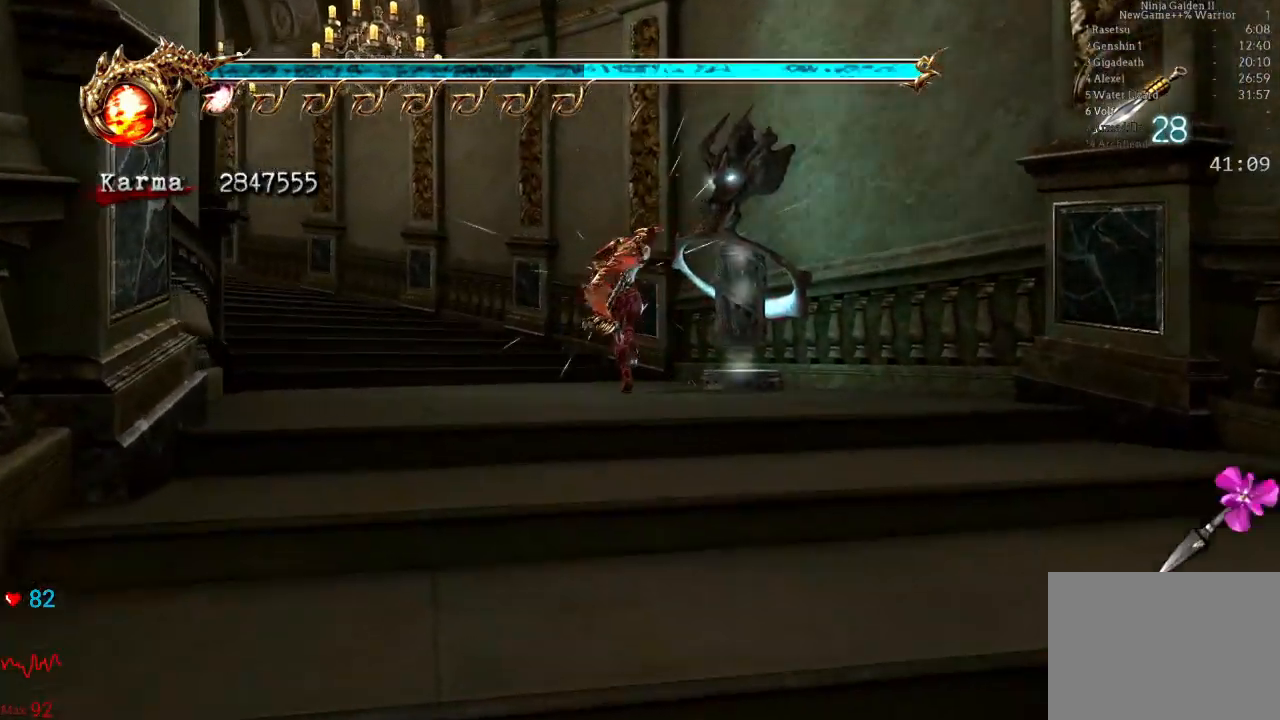
{"buttons": [], "left_stick": "up-left", "right_stick": "center", "events": [[83, "L2", "down"], [117, "A", "down"], [233, "A", "up"], [317, "L2", "up"]]}
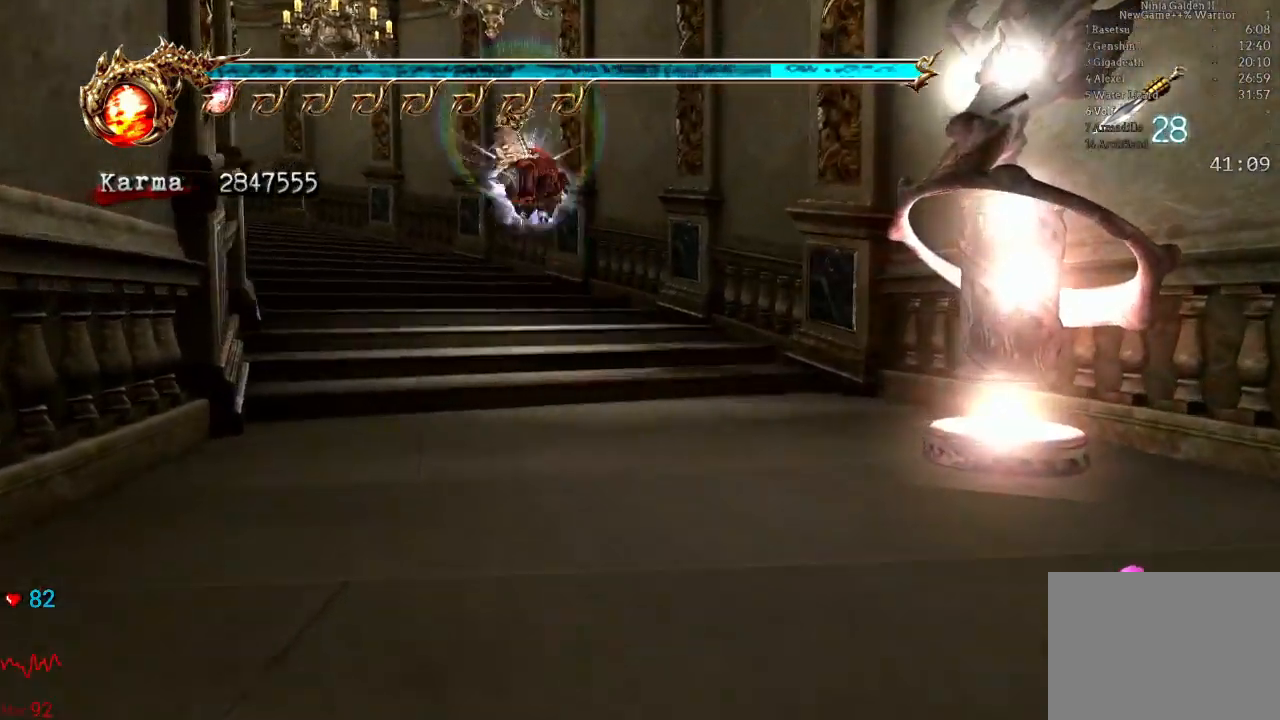
{"buttons": ["A", "L2"], "left_stick": "up-left", "right_stick": "center", "events": [[317, "L2", "down"], [450, "A", "down"]]}
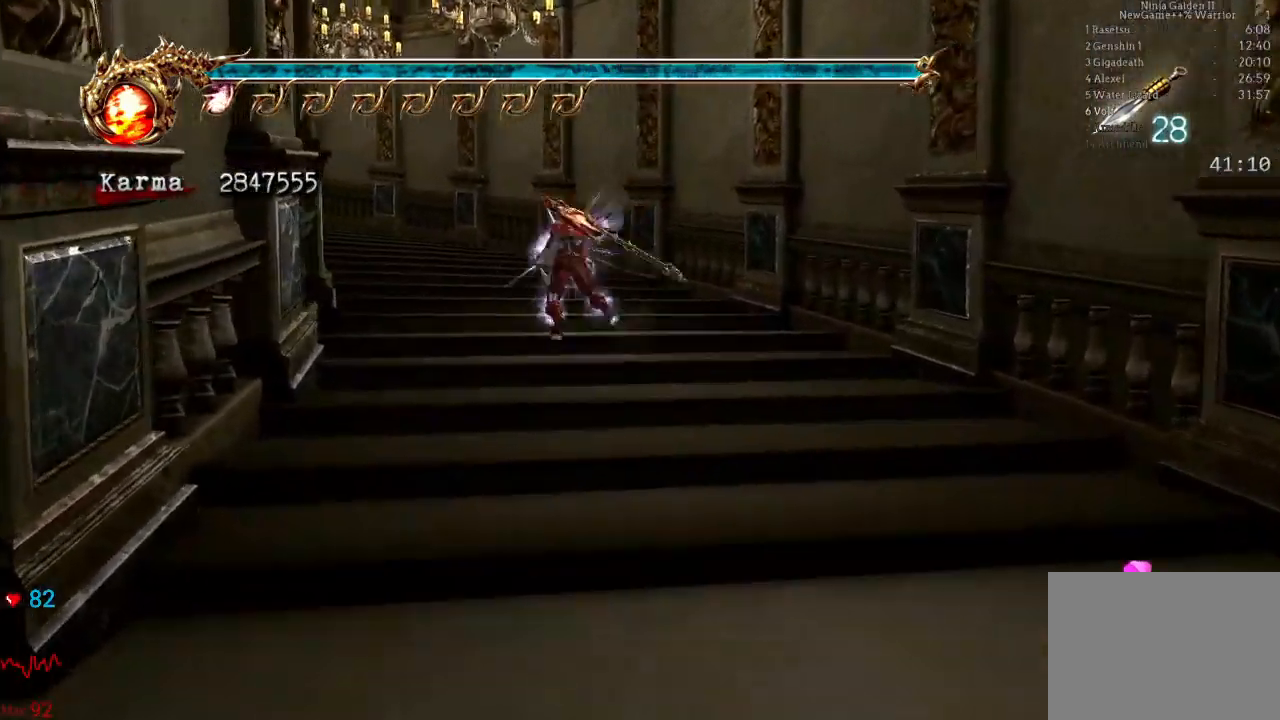
{"buttons": [], "left_stick": "up", "right_stick": "center", "events": [[50, "left_stick", "up"], [100, "A", "up"], [133, "L2", "up"]]}
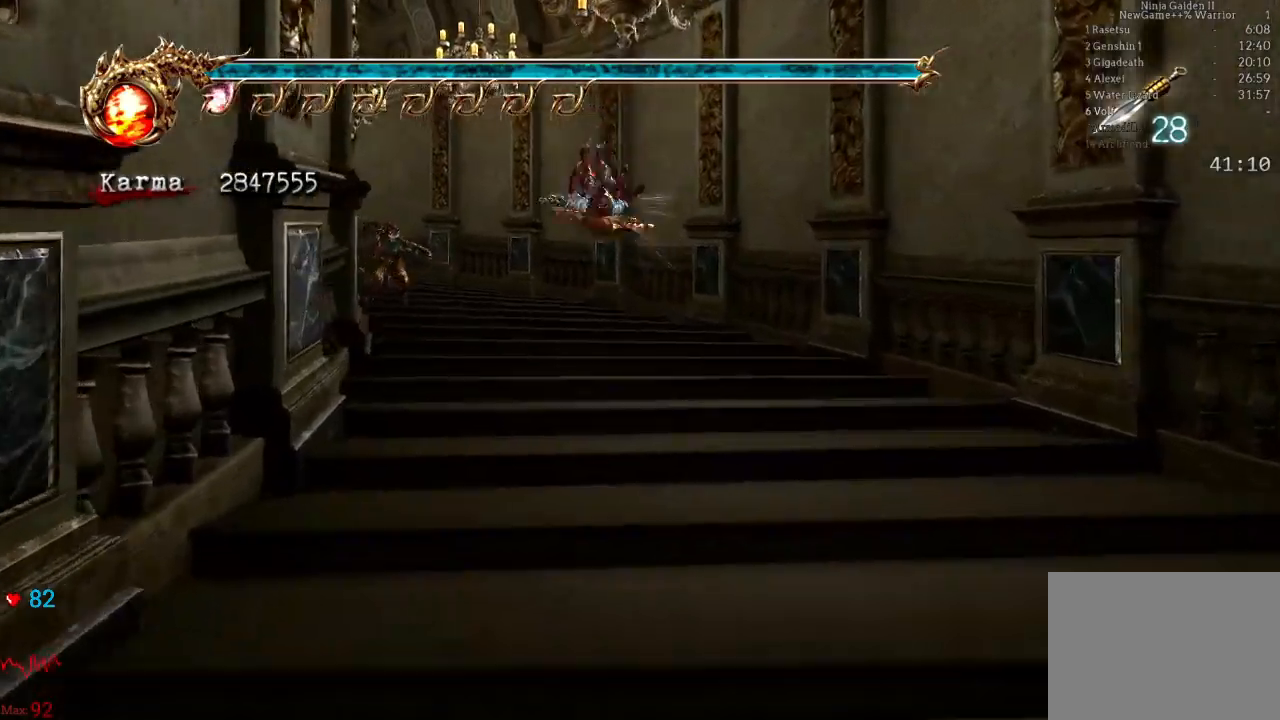
{"buttons": ["A", "L2"], "left_stick": "up-left", "right_stick": "center", "events": [[133, "L2", "down"], [167, "left_stick", "up-left"], [300, "A", "down"]]}
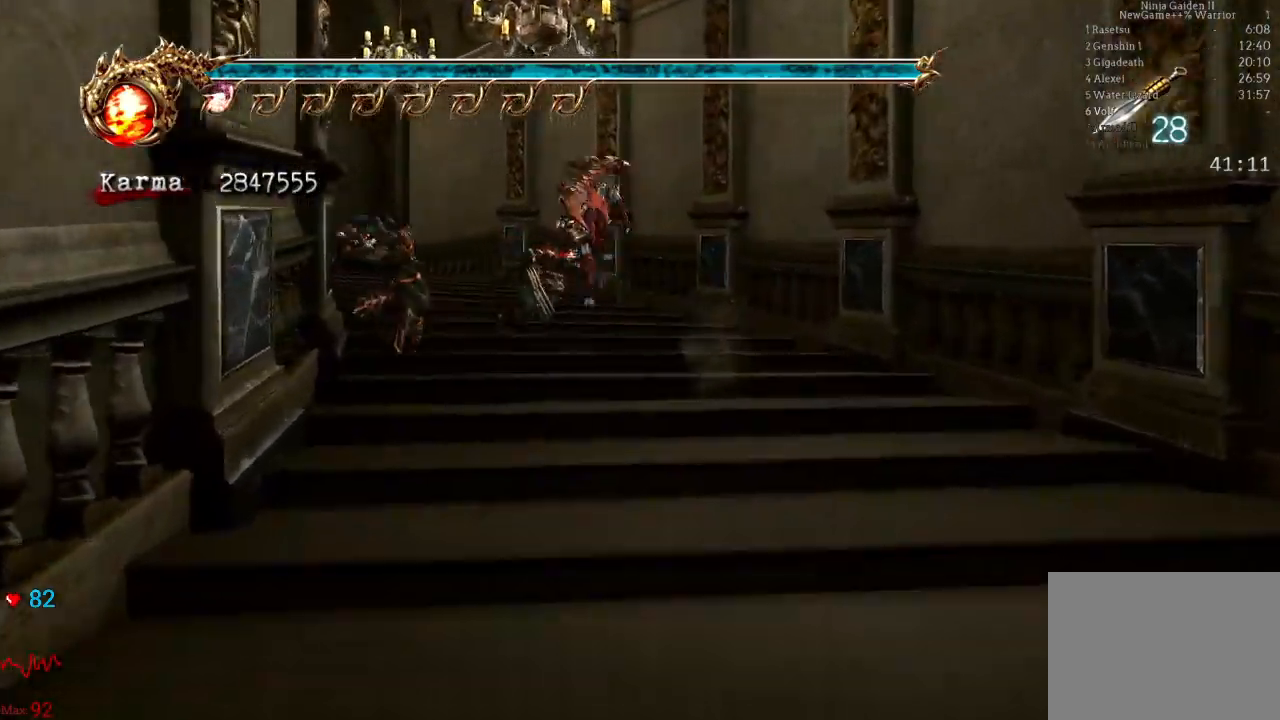
{"buttons": ["L2"], "left_stick": "up-left", "right_stick": "center", "events": [[150, "A", "up"], [333, "L2", "up"], [467, "L2", "down"]]}
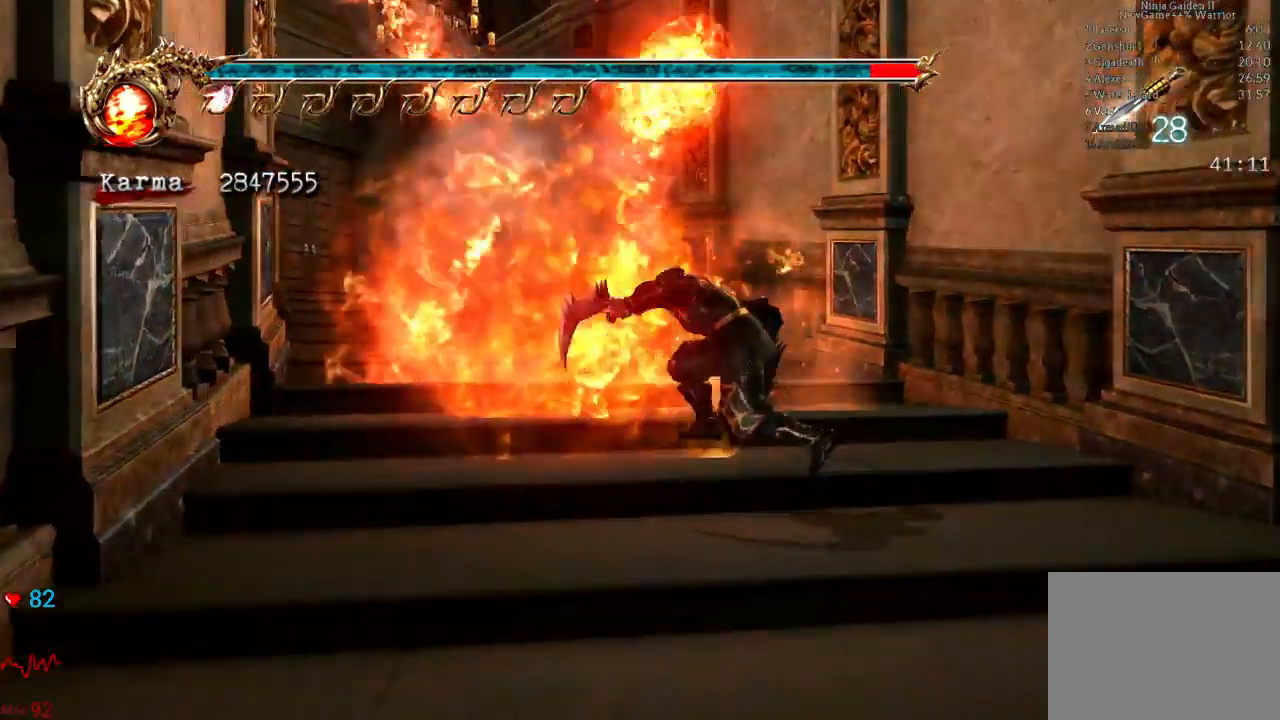
{"buttons": [], "left_stick": "up-left", "right_stick": "center", "events": [[100, "A", "down"], [400, "A", "up"], [450, "L2", "up"]]}
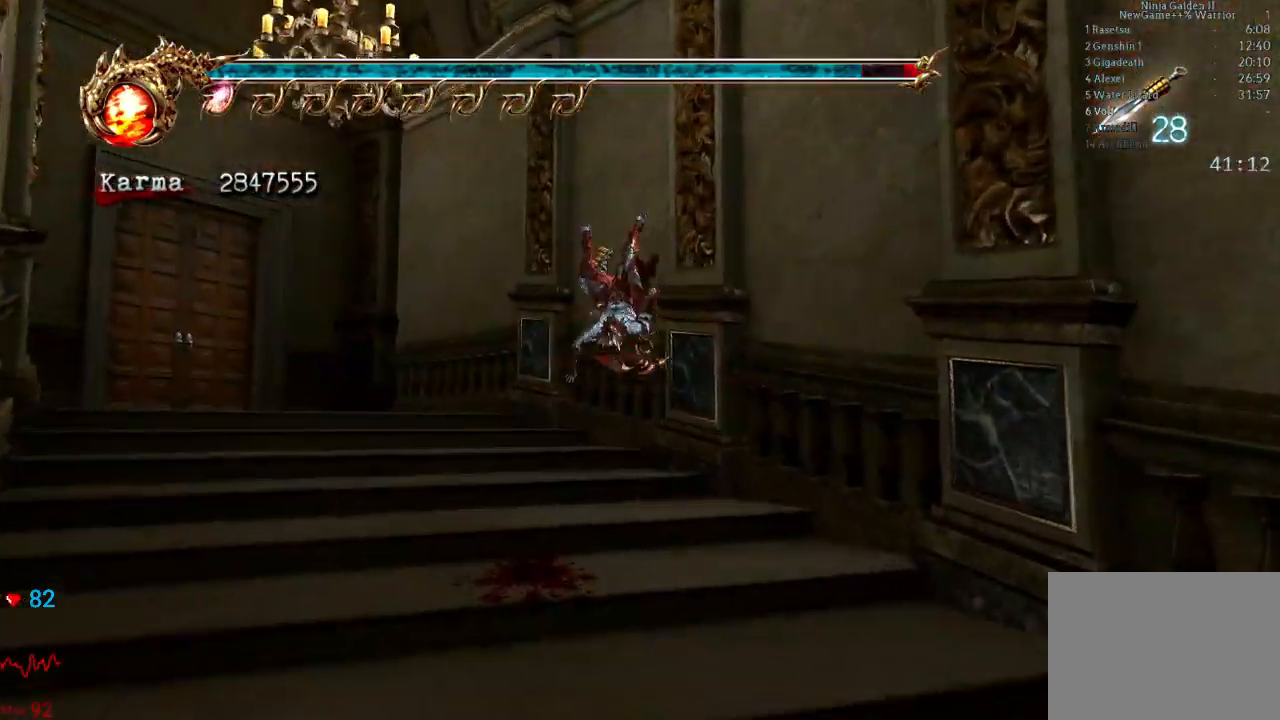
{"buttons": ["A"], "left_stick": "up-left", "right_stick": "center", "events": [[283, "A", "down"], [400, "A", "up"], [483, "A", "down"]]}
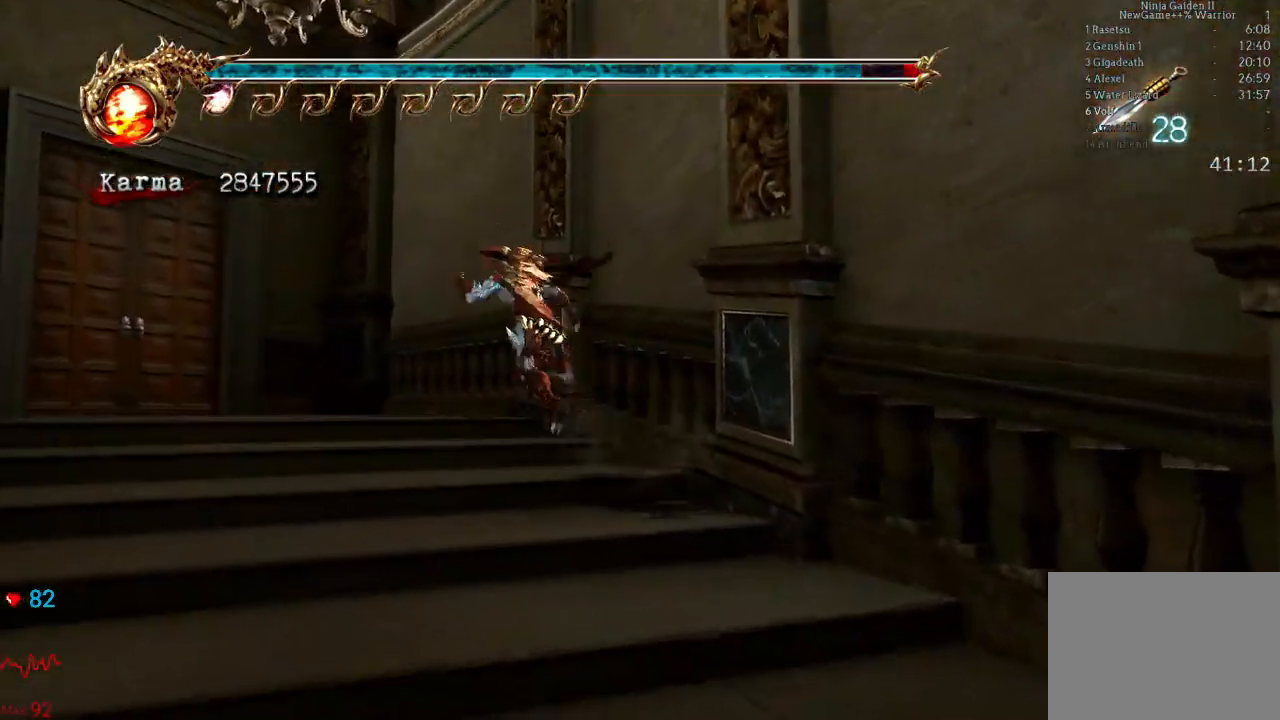
{"buttons": ["L2"], "left_stick": "up-left", "right_stick": "center", "events": [[67, "A", "up"], [133, "A", "down"], [250, "A", "up"], [483, "L2", "down"]]}
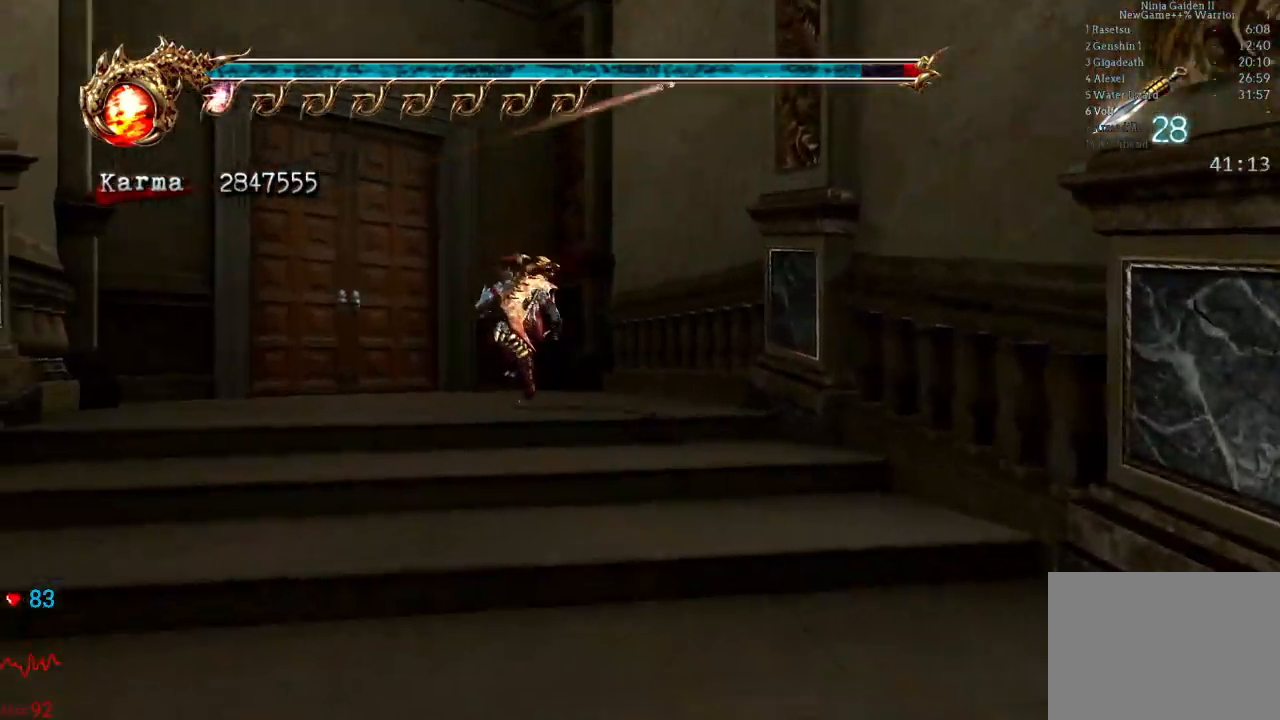
{"buttons": [], "left_stick": "up", "right_stick": "center"}
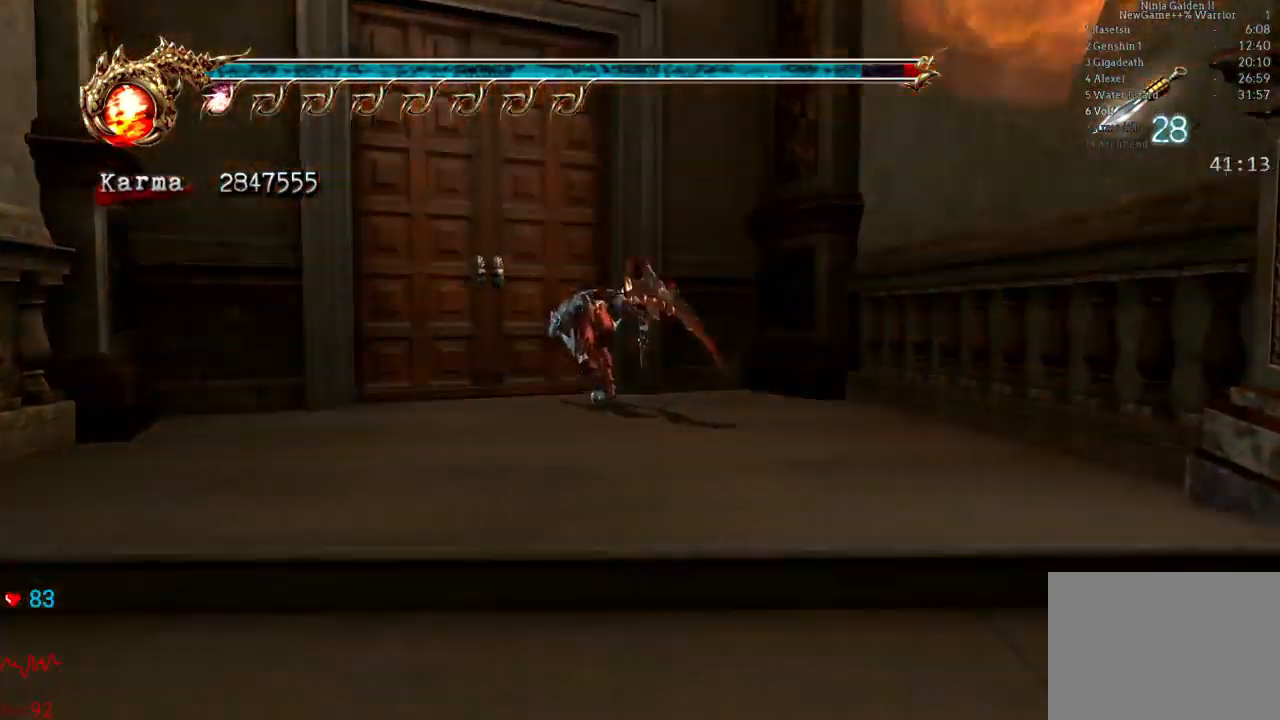
{"buttons": [], "left_stick": "center", "right_stick": "center", "events": [[50, "R1", "down"], [150, "R1", "up"], [233, "R1", "down"], [367, "R1", "up"], [400, "left_stick", "center"]]}